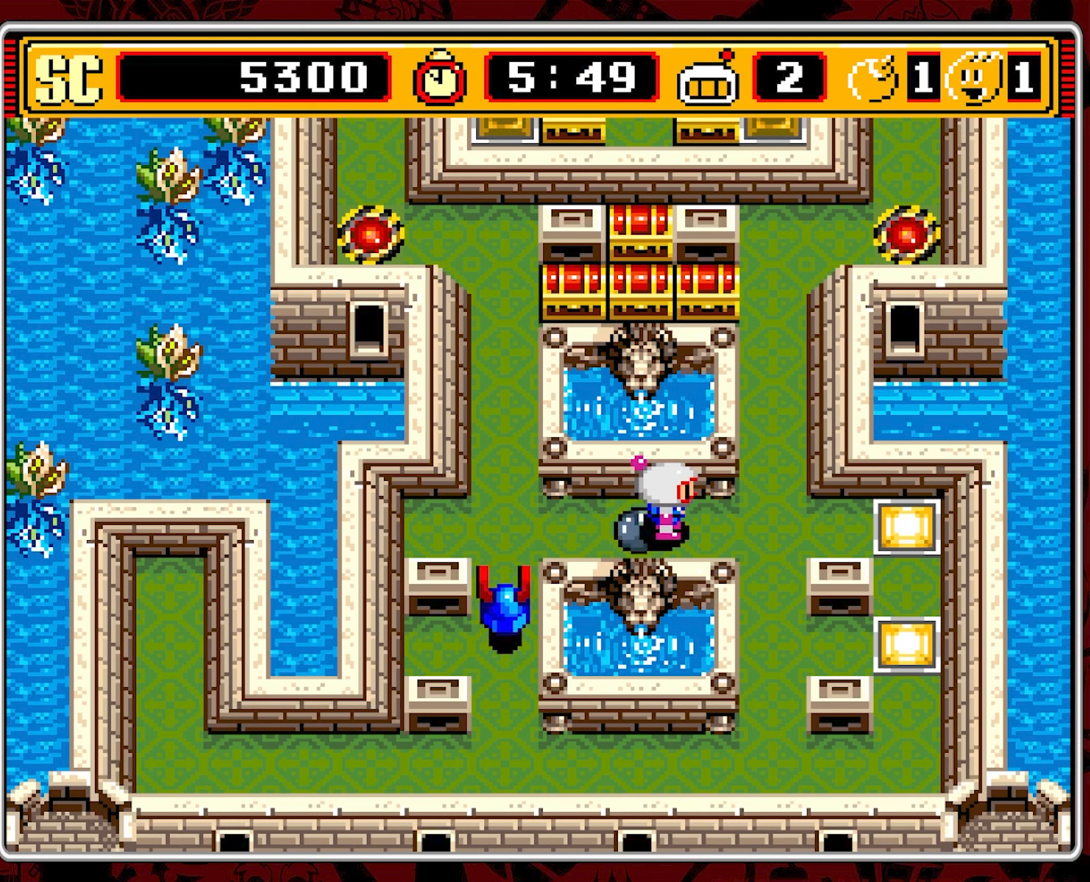
Gameplay with a controller (Nintendo layout); each line is a JSON object with the inputs held at the frame after it. "events" lists button and stick changes between this image and that frame as [ms after this image, input, new state], when the widget could be followed in between. Not read: L3 R3.
{"buttons": ["DPAD_DOWN"], "events": [[33, "DPAD_RIGHT", "down"], [66, "A", "up"], [300, "DPAD_DOWN", "down"], [333, "DPAD_RIGHT", "up"]]}
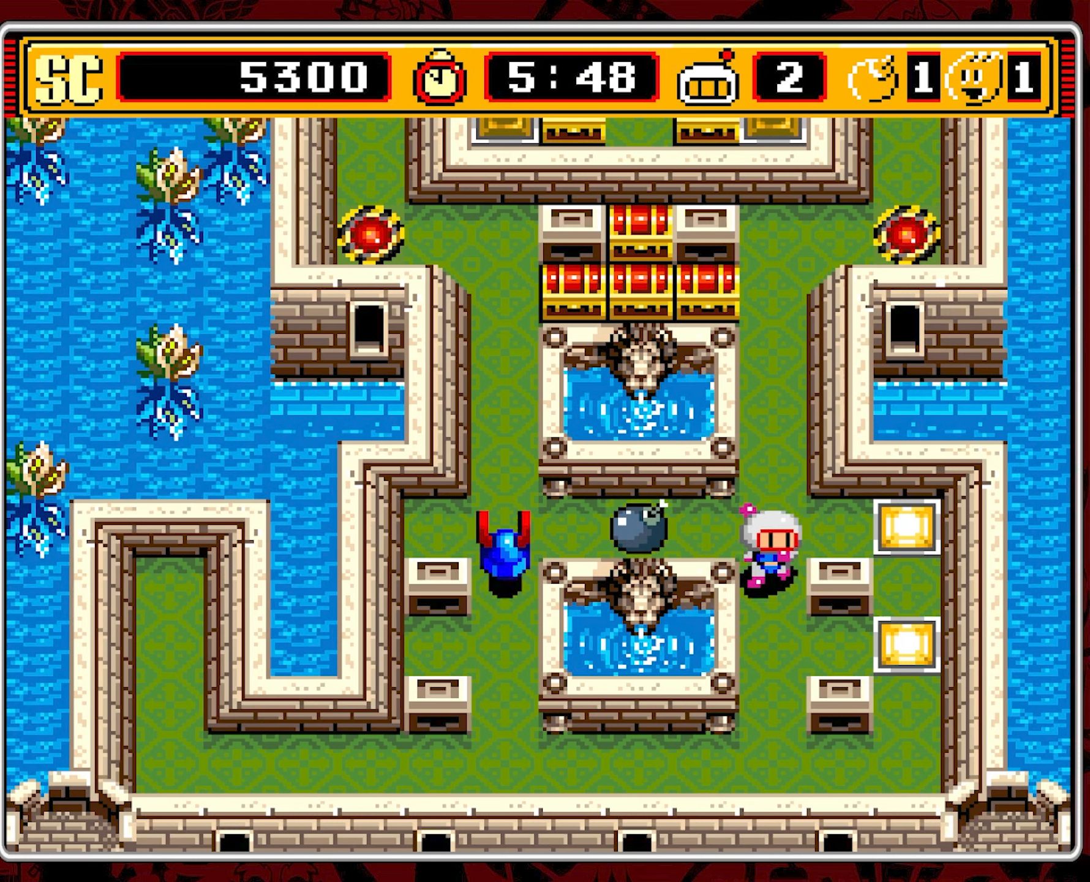
{"buttons": ["DPAD_DOWN"], "events": []}
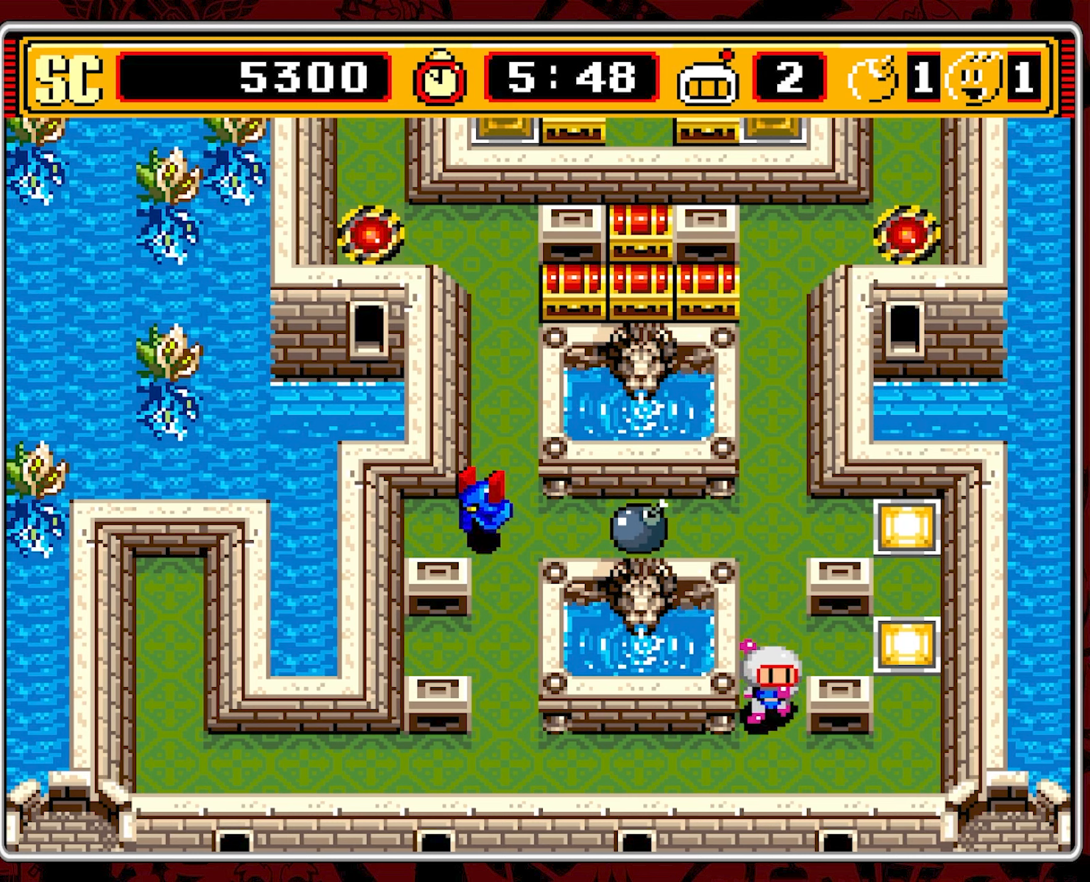
{"buttons": [], "events": [[50, "DPAD_DOWN", "up"]]}
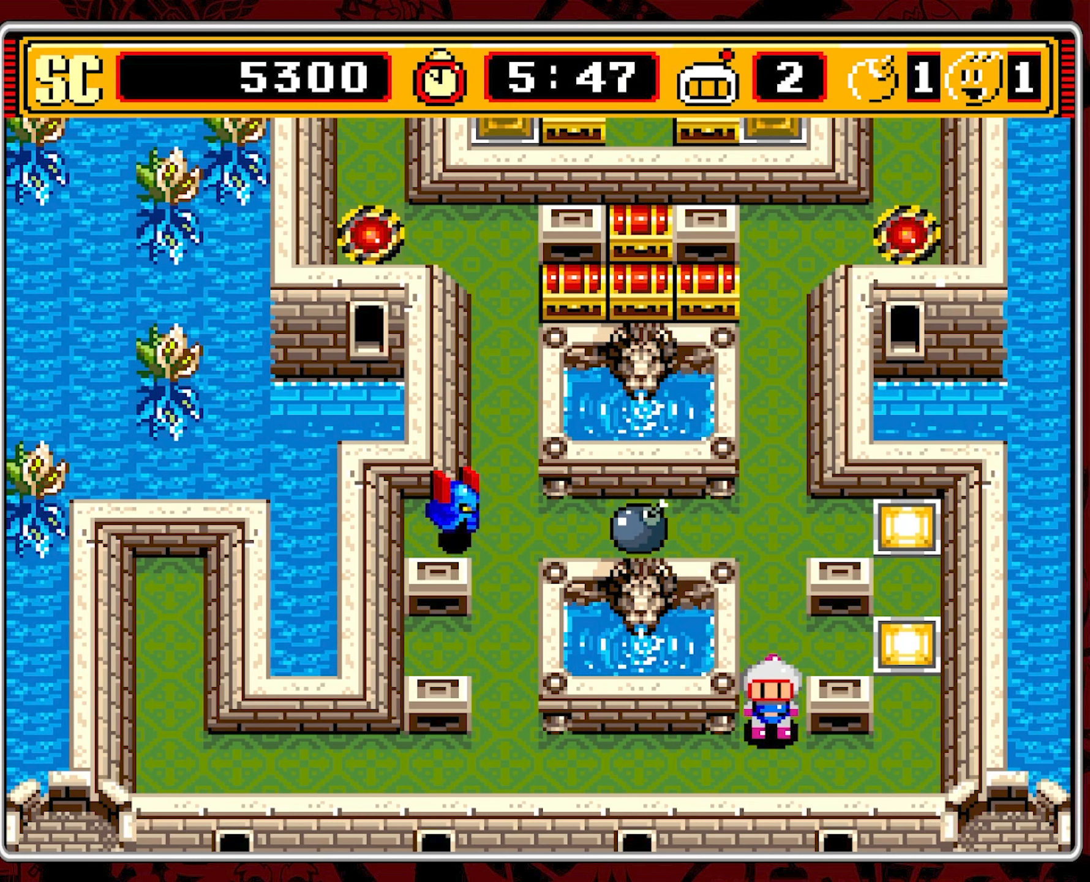
{"buttons": [], "events": []}
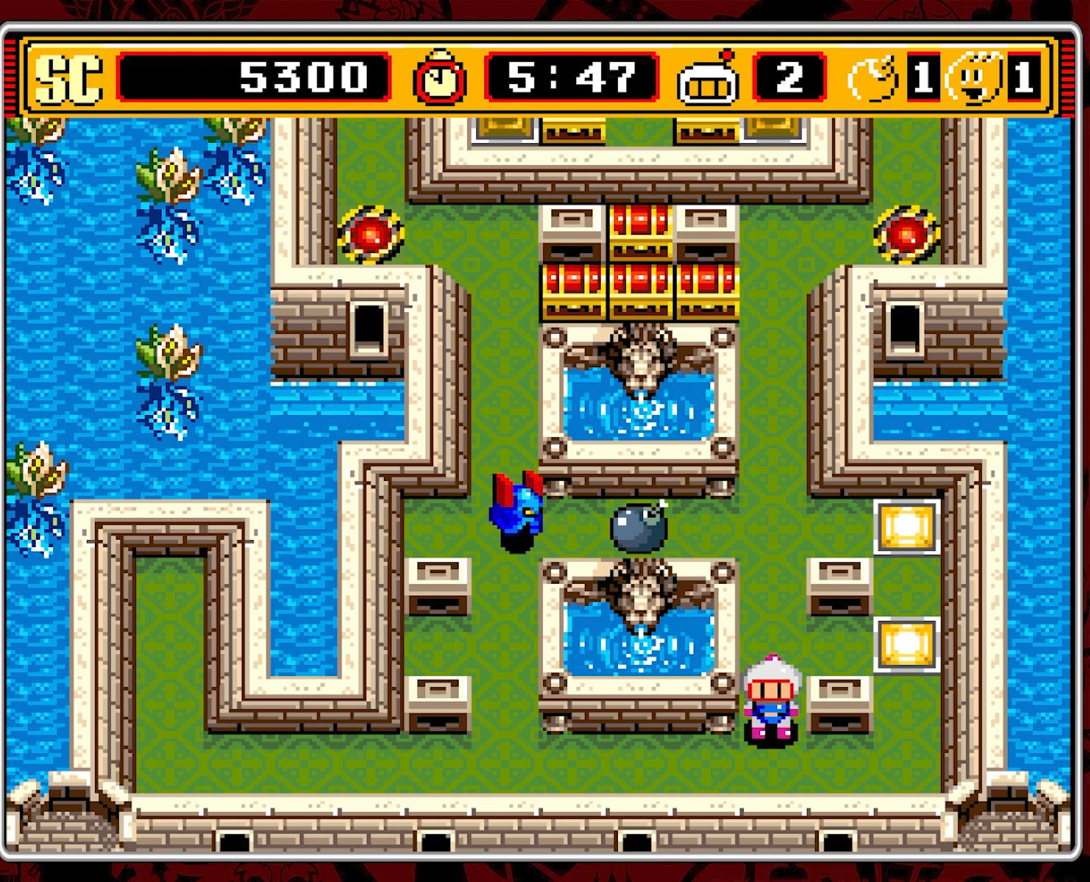
{"buttons": ["DPAD_DOWN"], "events": [[366, "DPAD_DOWN", "down"]]}
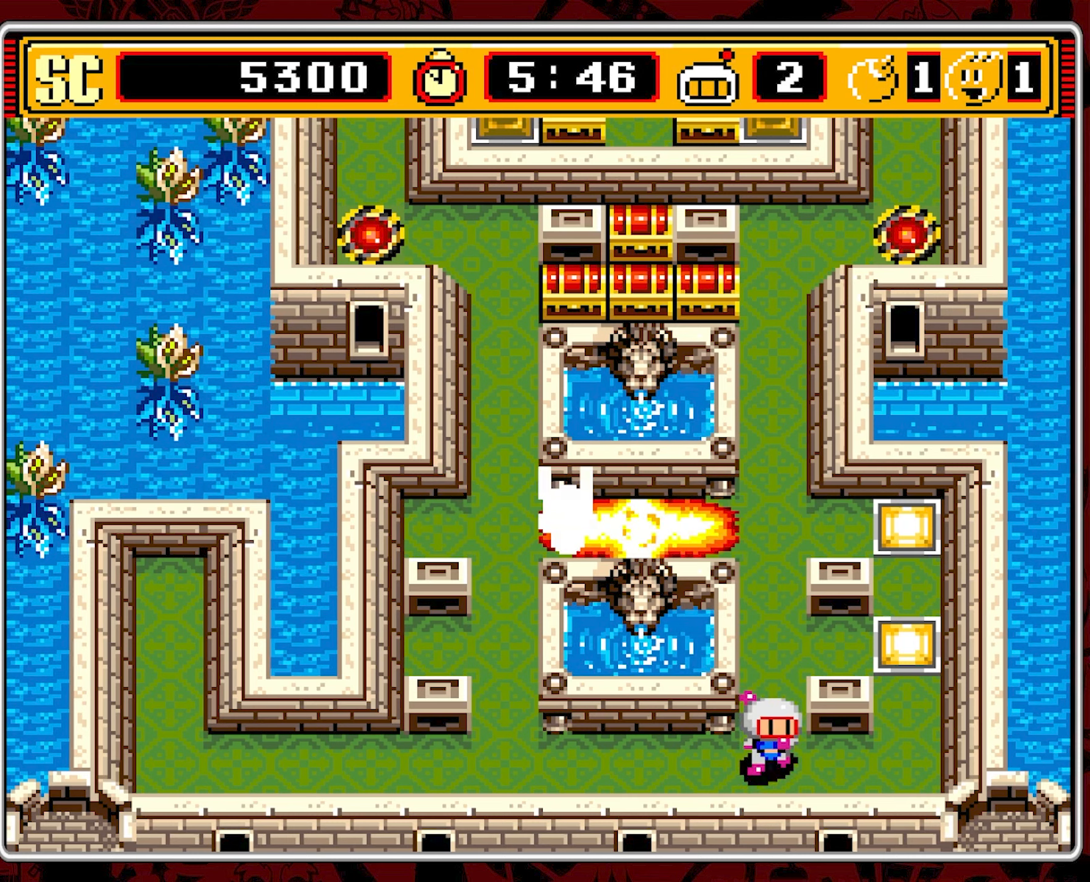
{"buttons": [], "events": [[66, "DPAD_DOWN", "up"], [133, "DPAD_LEFT", "down"], [350, "DPAD_LEFT", "up"]]}
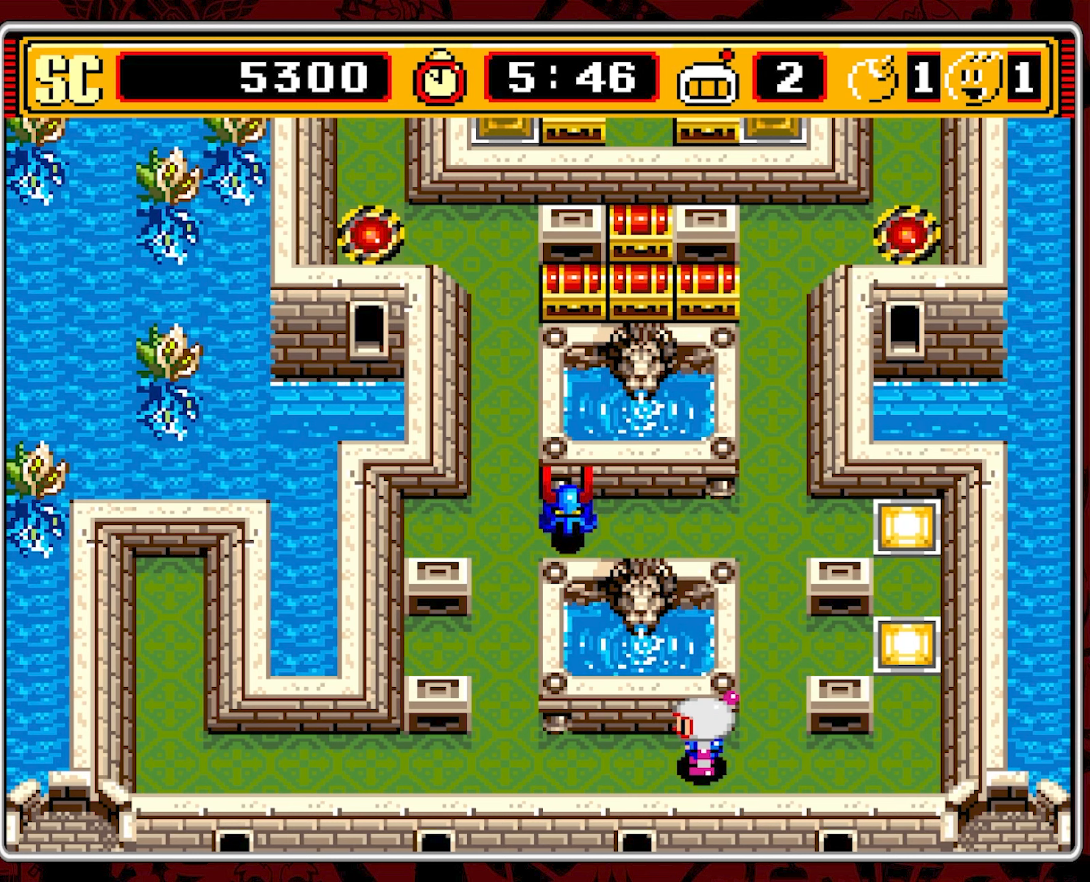
{"buttons": ["DPAD_UP"], "events": [[50, "DPAD_RIGHT", "down"], [216, "DPAD_RIGHT", "up"], [216, "DPAD_UP", "down"]]}
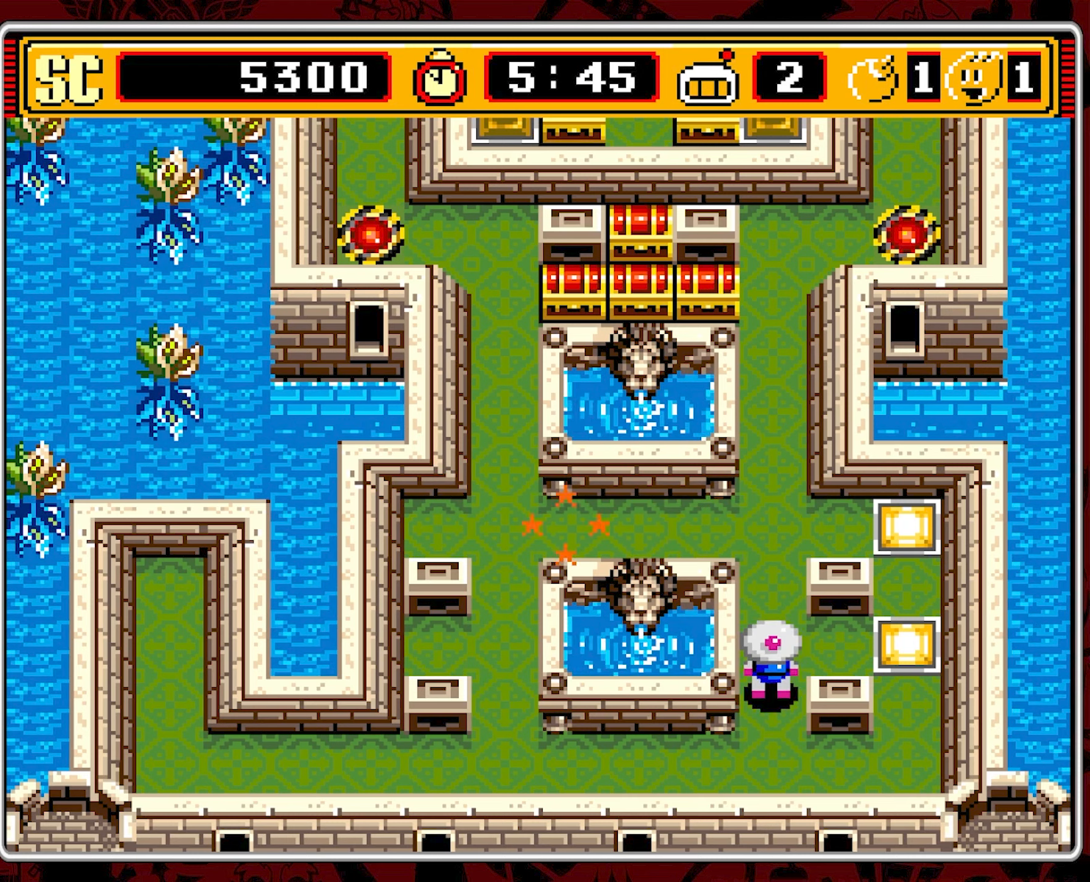
{"buttons": ["DPAD_UP"], "events": []}
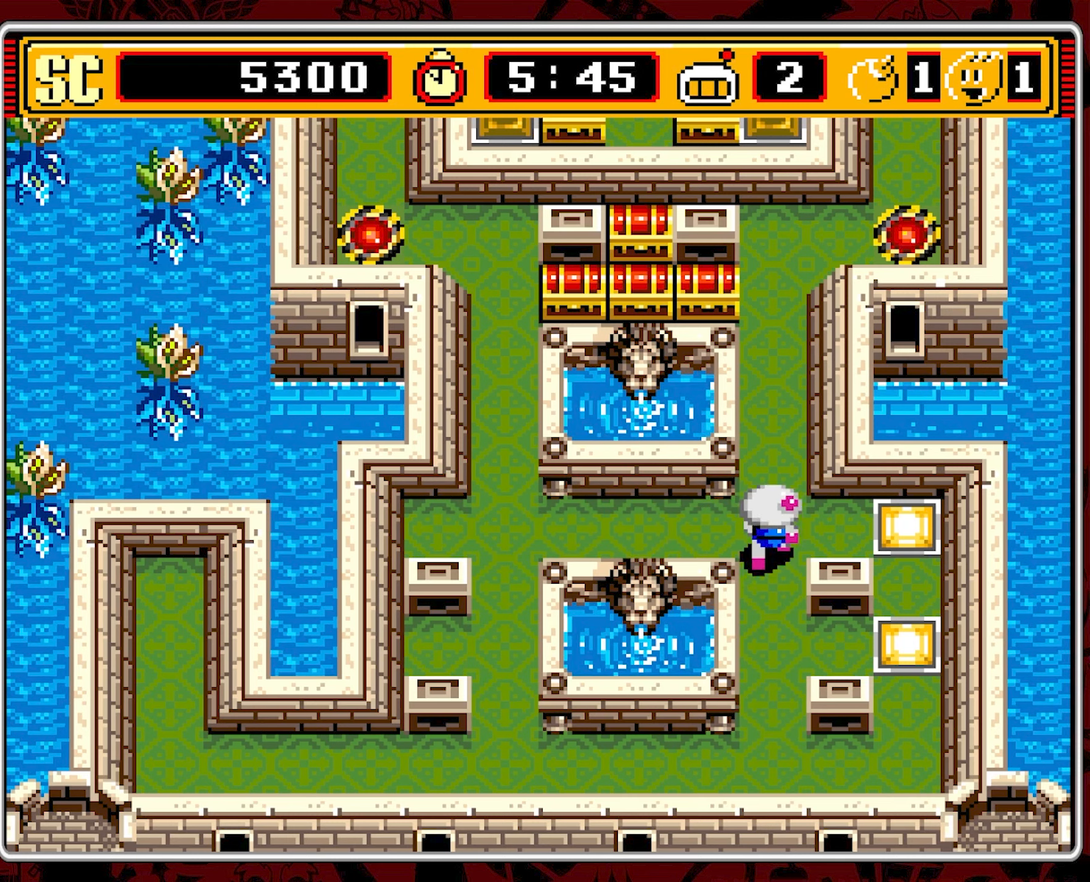
{"buttons": ["DPAD_UP"], "events": []}
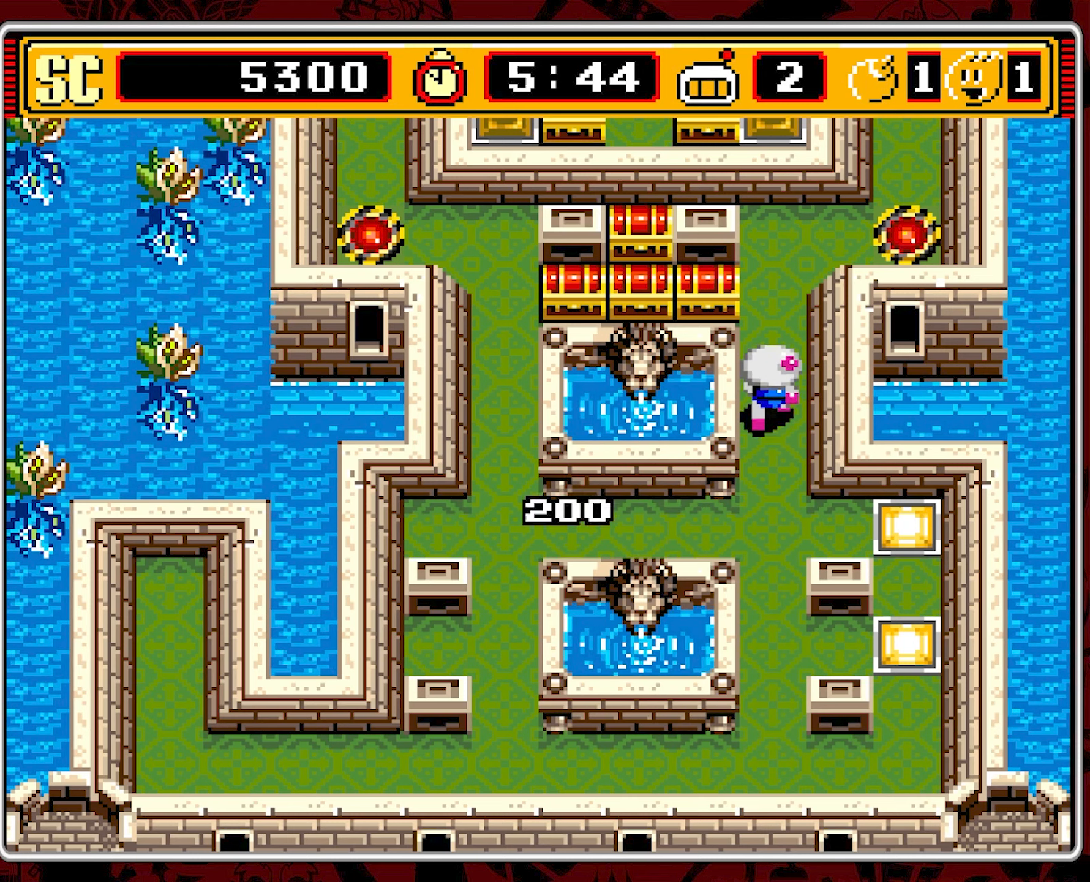
{"buttons": [], "events": [[300, "DPAD_UP", "up"]]}
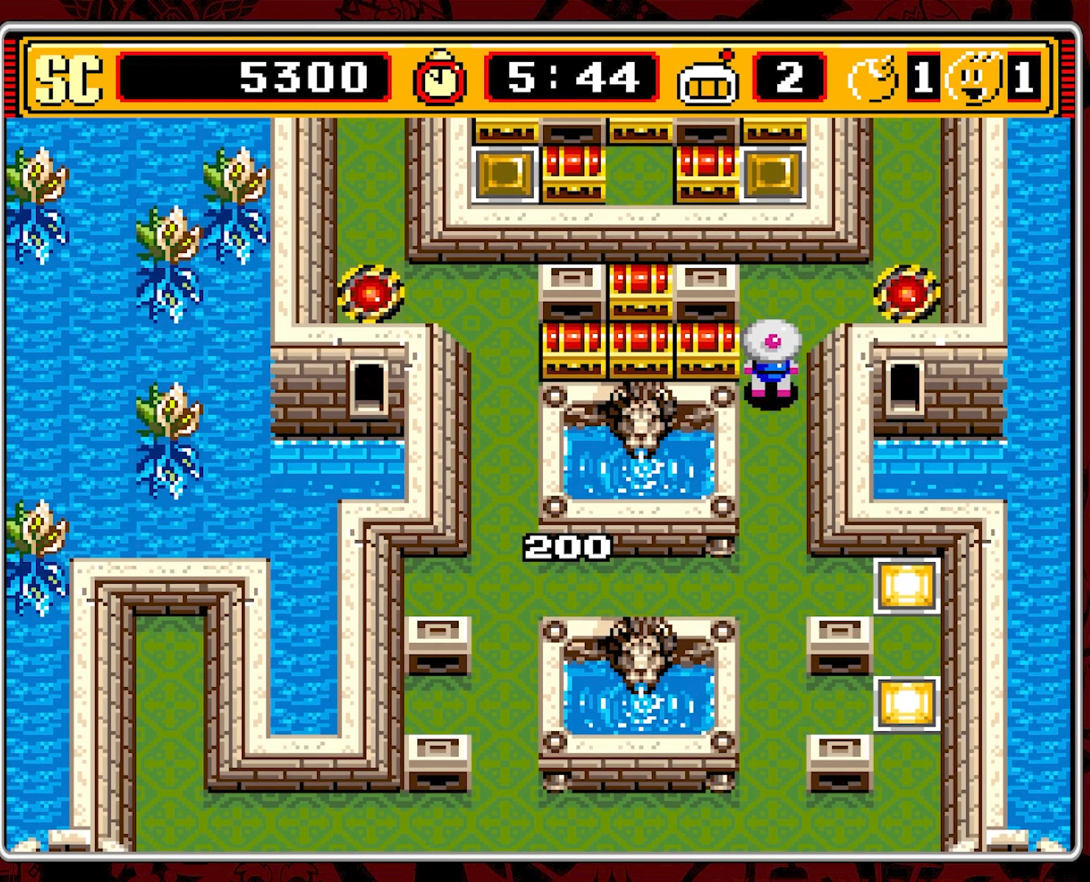
{"buttons": ["DPAD_DOWN"], "events": [[117, "DPAD_UP", "down"], [183, "DPAD_UP", "up"], [217, "A", "down"], [283, "DPAD_DOWN", "down"], [300, "A", "up"]]}
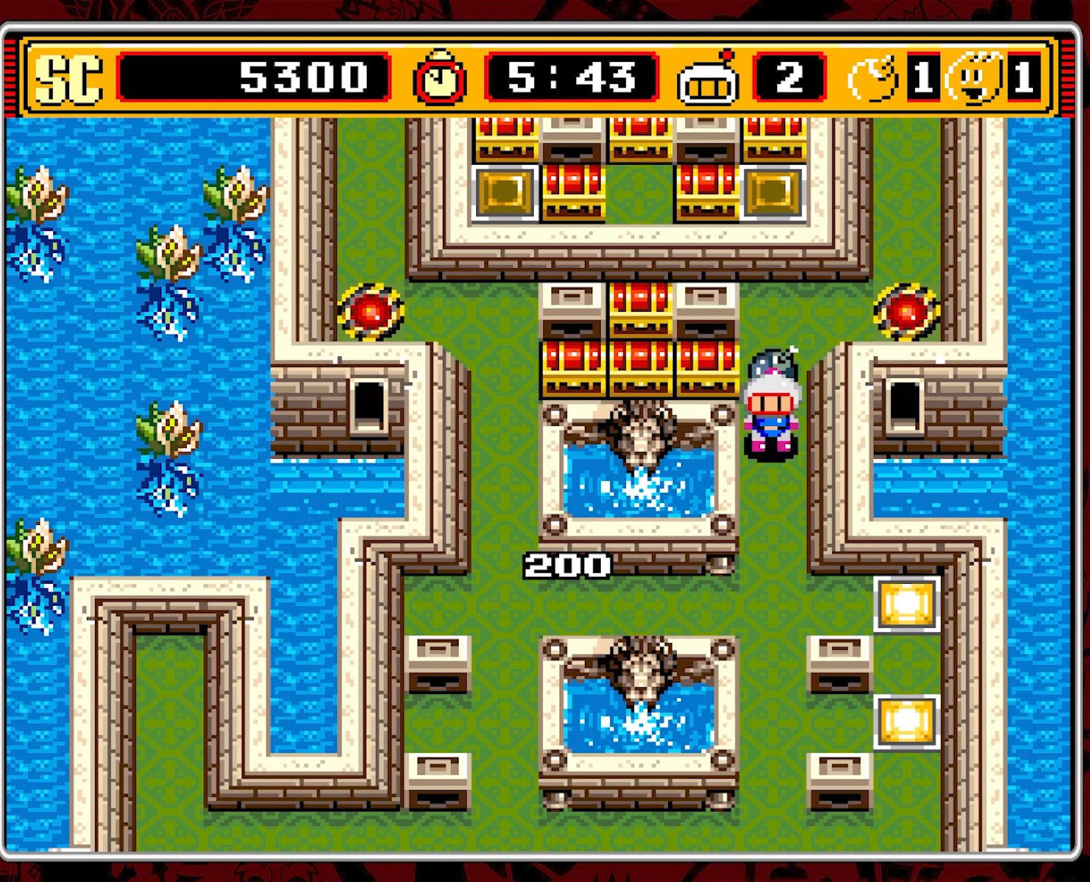
{"buttons": ["DPAD_DOWN", "DPAD_LEFT"], "events": [[500, "DPAD_LEFT", "down"]]}
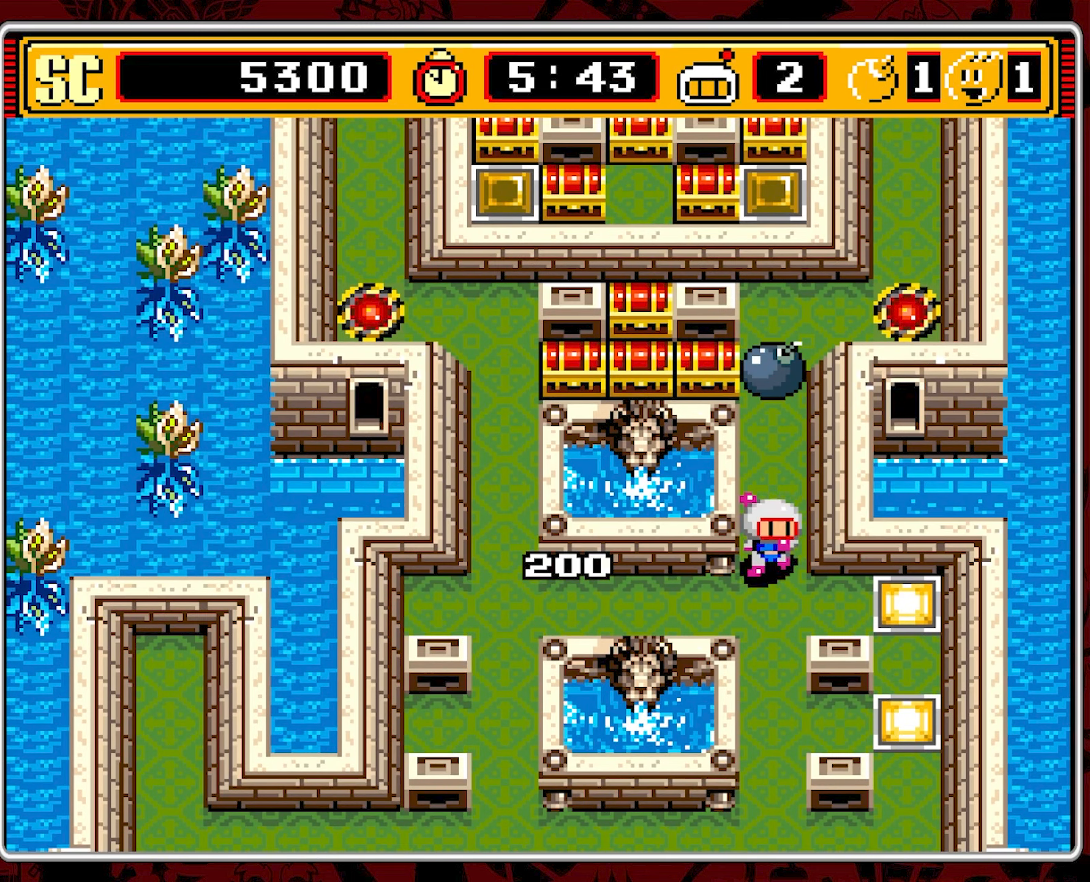
{"buttons": ["DPAD_LEFT"], "events": [[17, "DPAD_DOWN", "up"]]}
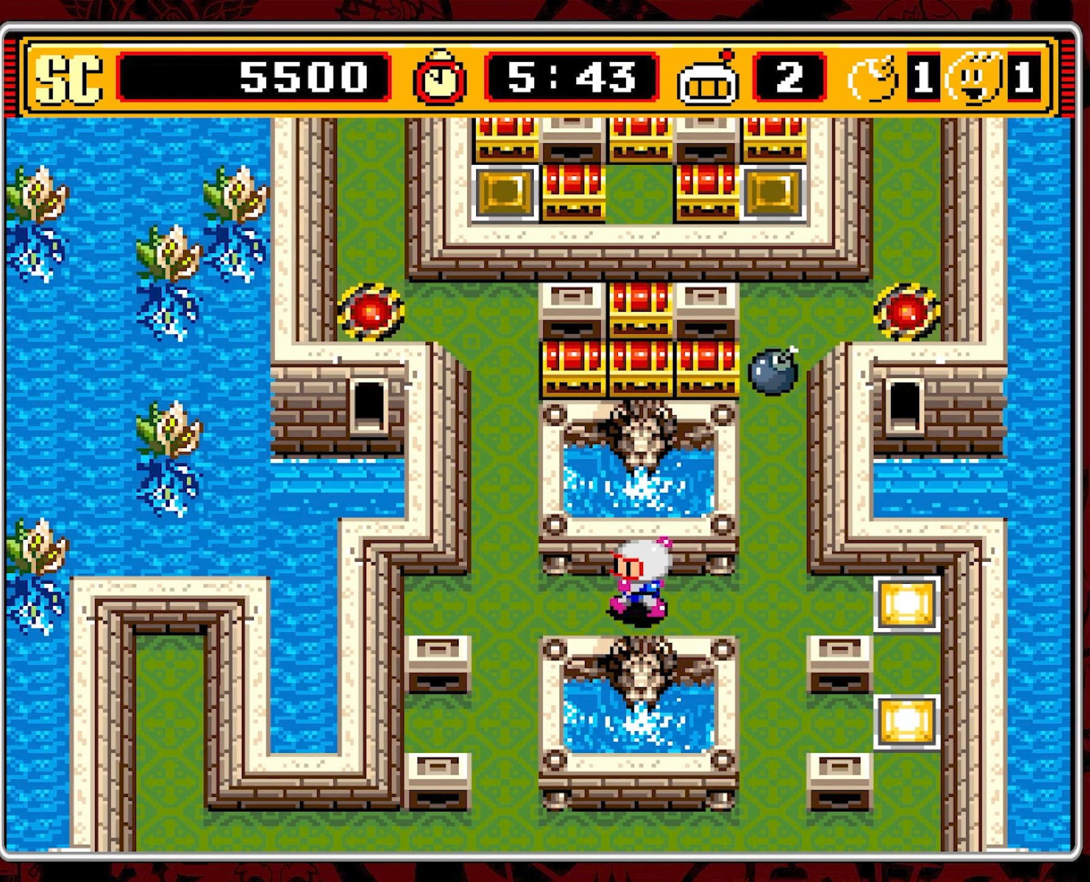
{"buttons": ["DPAD_UP", "DPAD_LEFT"], "events": [[450, "DPAD_UP", "down"]]}
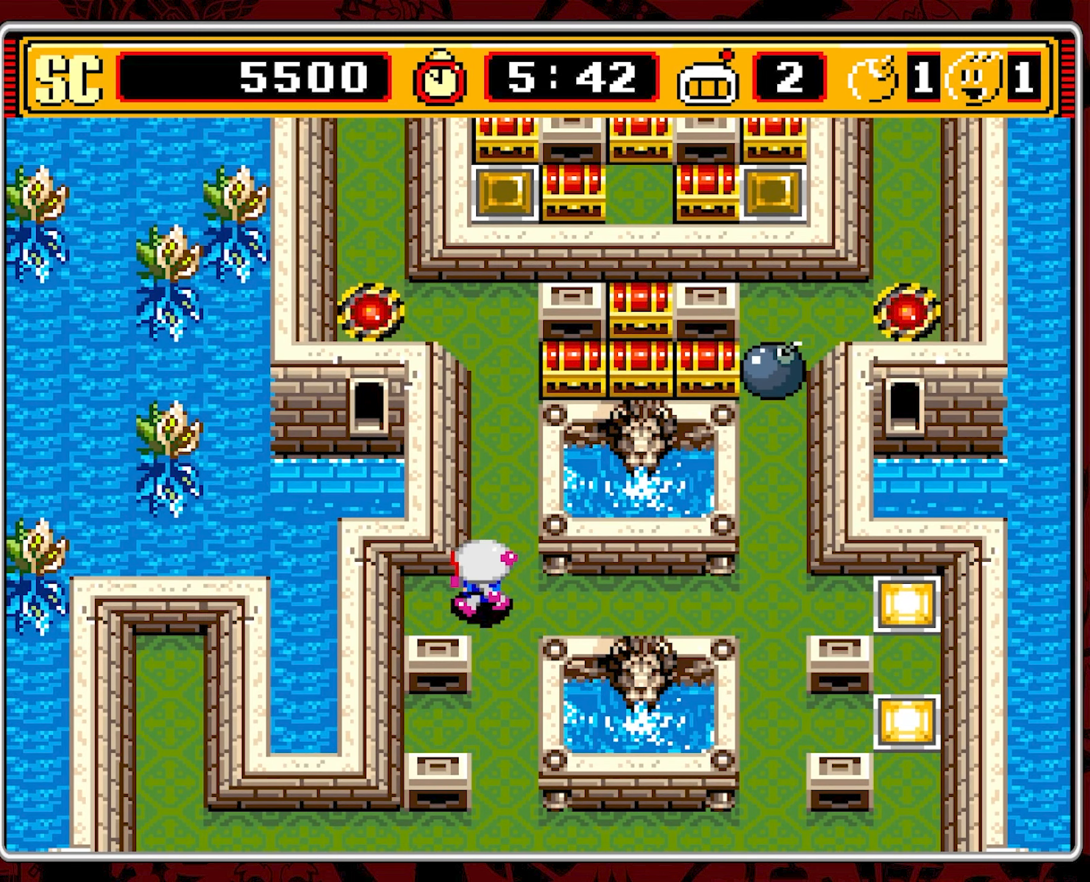
{"buttons": ["DPAD_UP"], "events": [[17, "DPAD_LEFT", "up"]]}
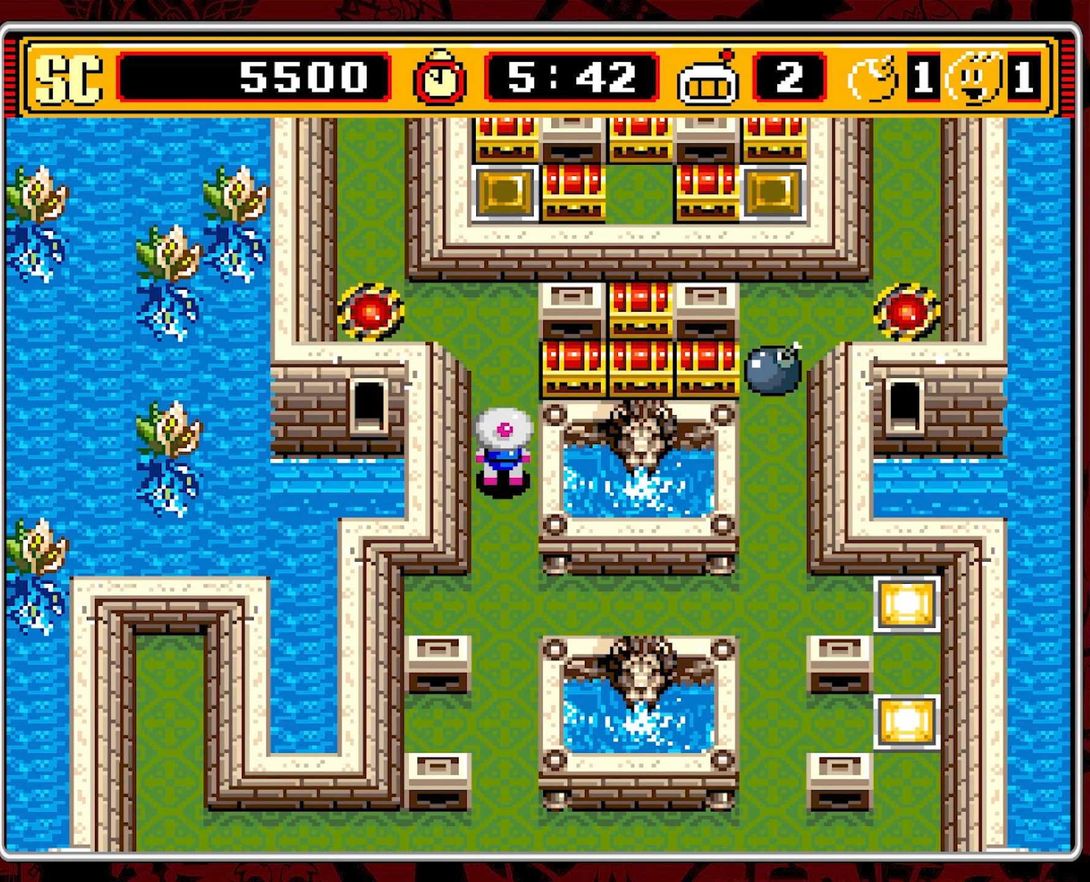
{"buttons": ["DPAD_DOWN"], "events": [[400, "A", "down"], [417, "DPAD_LEFT", "down"], [417, "DPAD_UP", "up"], [433, "DPAD_DOWN", "down"], [433, "DPAD_LEFT", "up"], [483, "A", "up"]]}
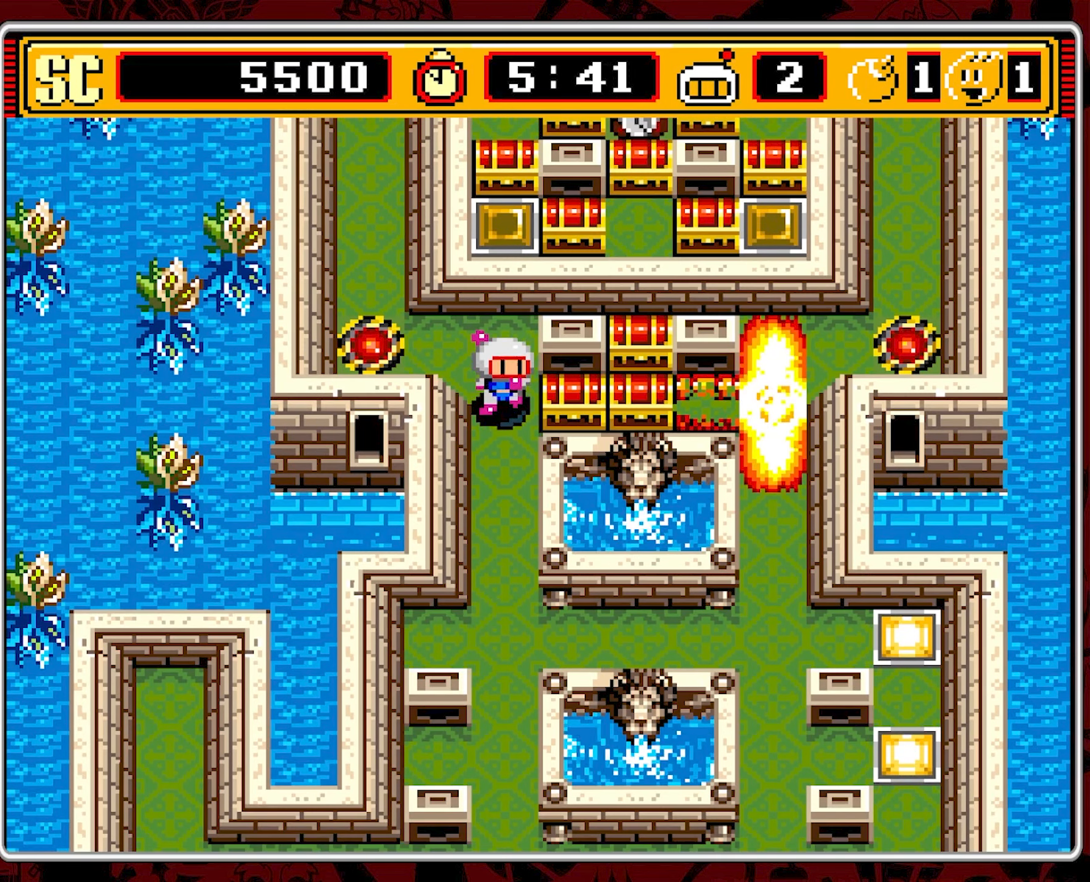
{"buttons": ["DPAD_DOWN"], "events": []}
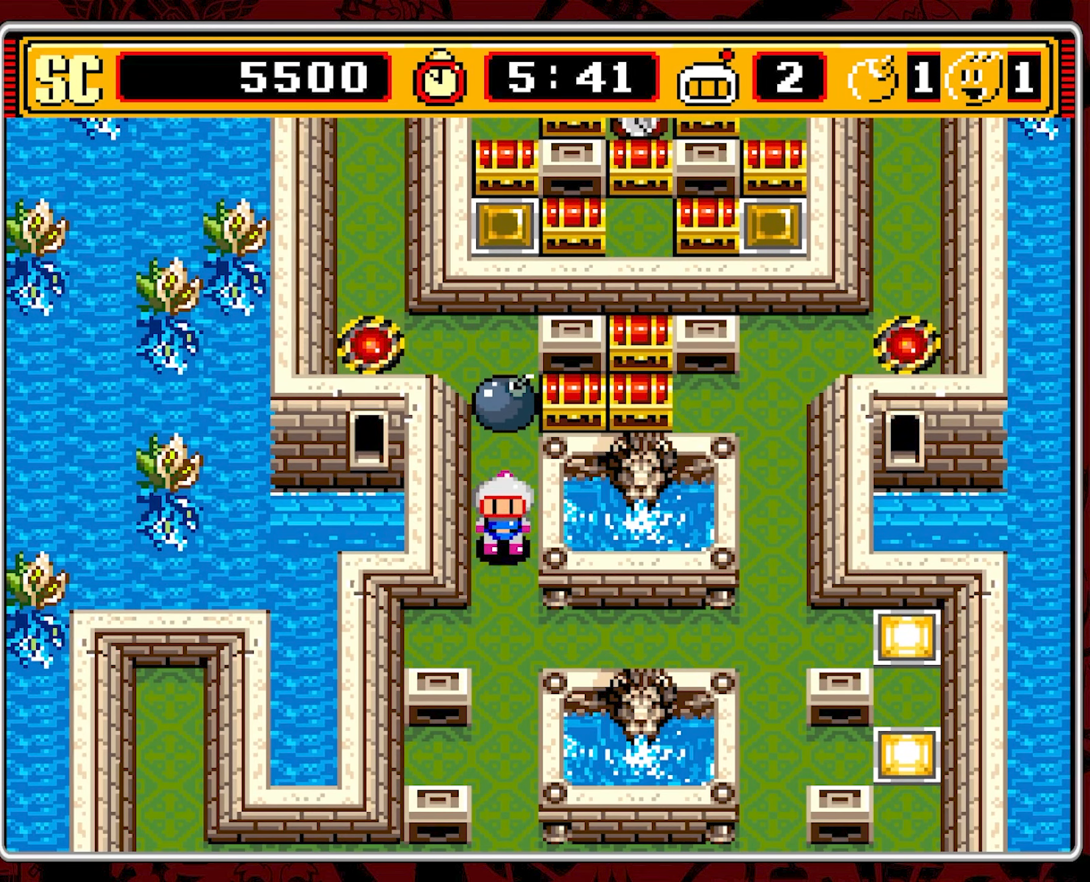
{"buttons": ["DPAD_RIGHT"], "events": [[250, "DPAD_DOWN", "up"], [267, "DPAD_RIGHT", "down"]]}
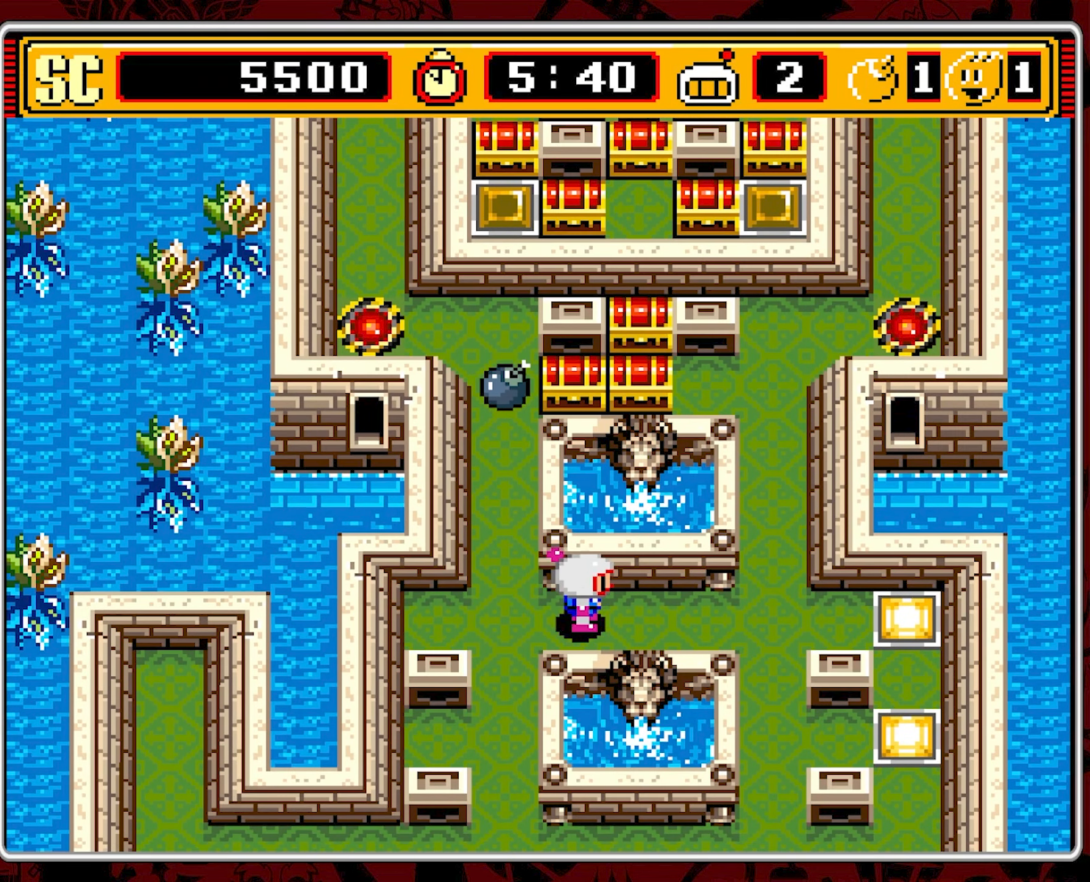
{"buttons": ["DPAD_RIGHT"], "events": []}
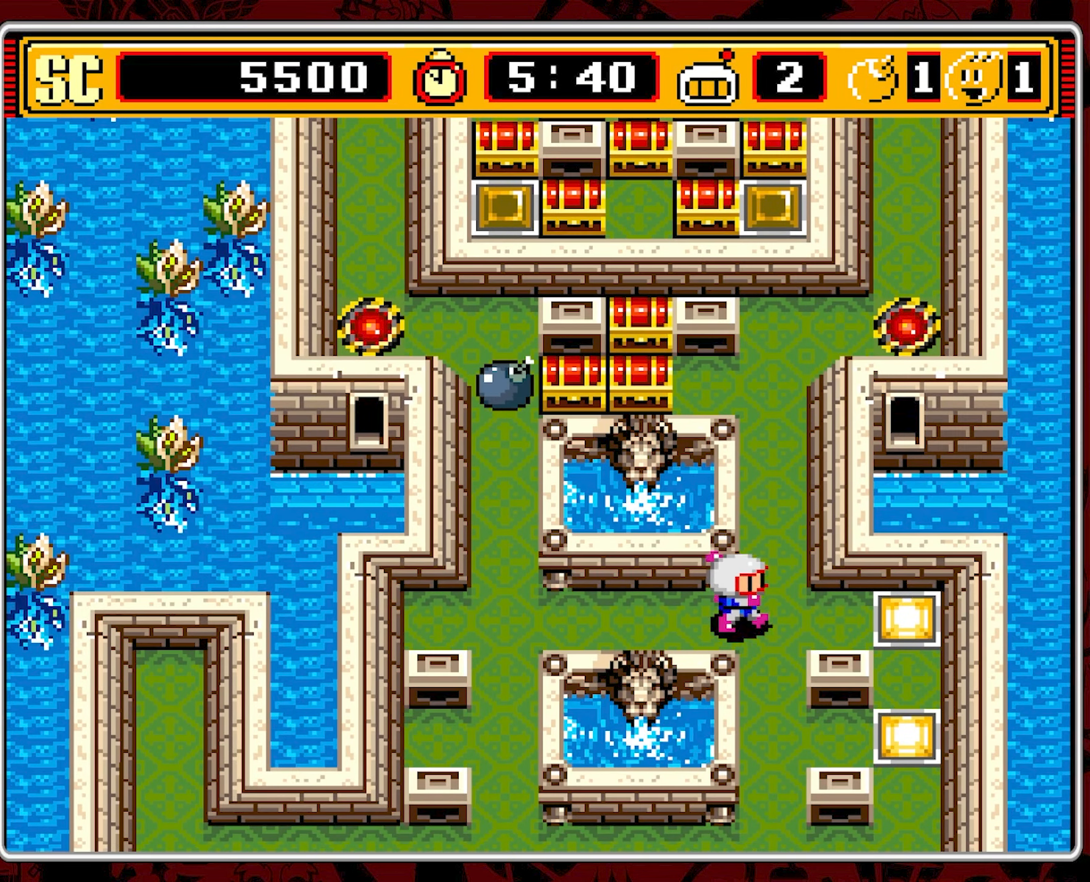
{"buttons": ["DPAD_UP"], "events": [[117, "DPAD_UP", "down"], [150, "DPAD_RIGHT", "up"]]}
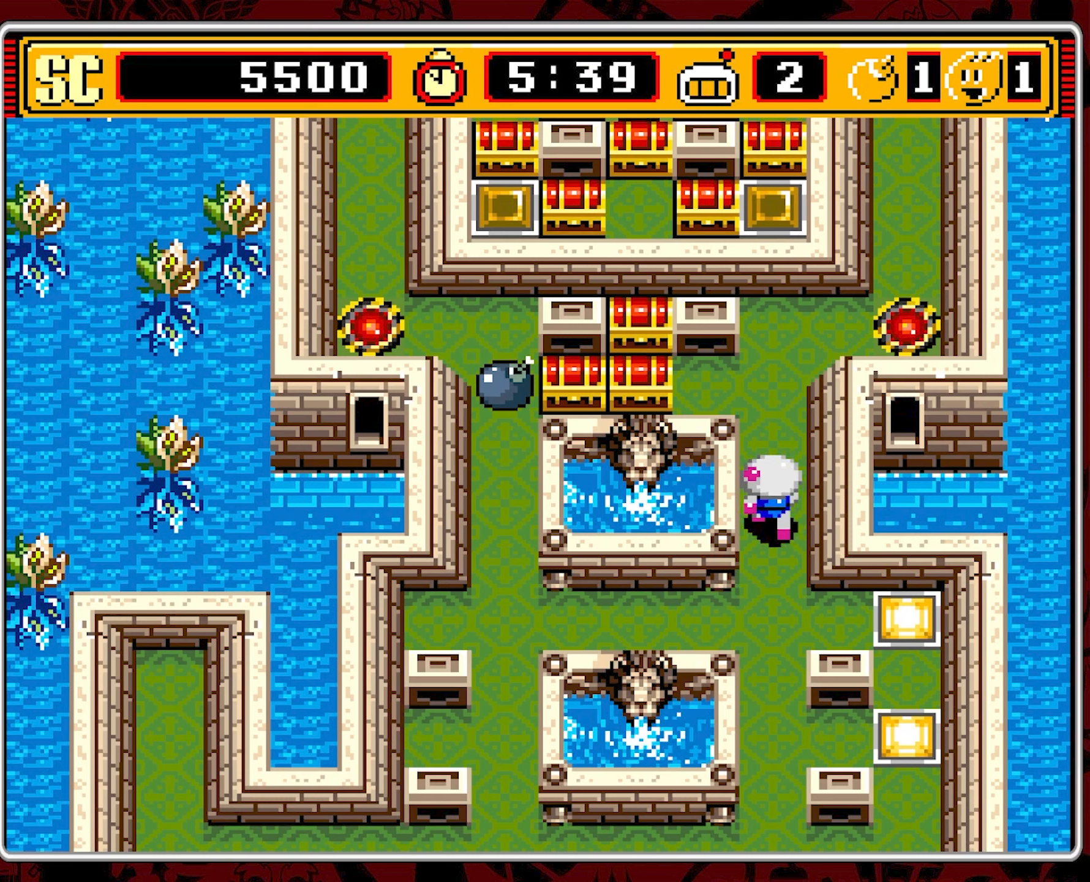
{"buttons": ["DPAD_LEFT"], "events": [[417, "DPAD_LEFT", "down"], [434, "DPAD_UP", "up"]]}
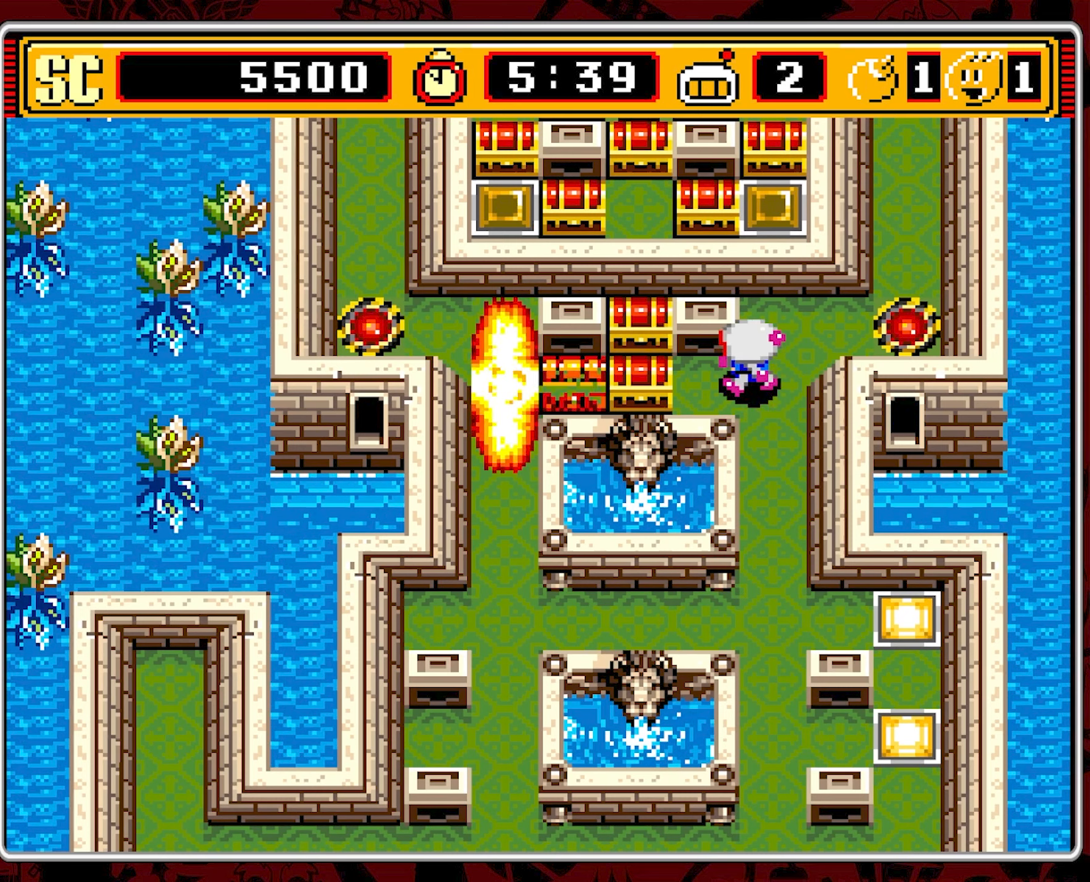
{"buttons": ["DPAD_DOWN"], "events": [[134, "DPAD_LEFT", "up"], [234, "A", "down"], [317, "DPAD_RIGHT", "down"], [334, "A", "up"], [467, "DPAD_DOWN", "down"], [500, "DPAD_RIGHT", "up"]]}
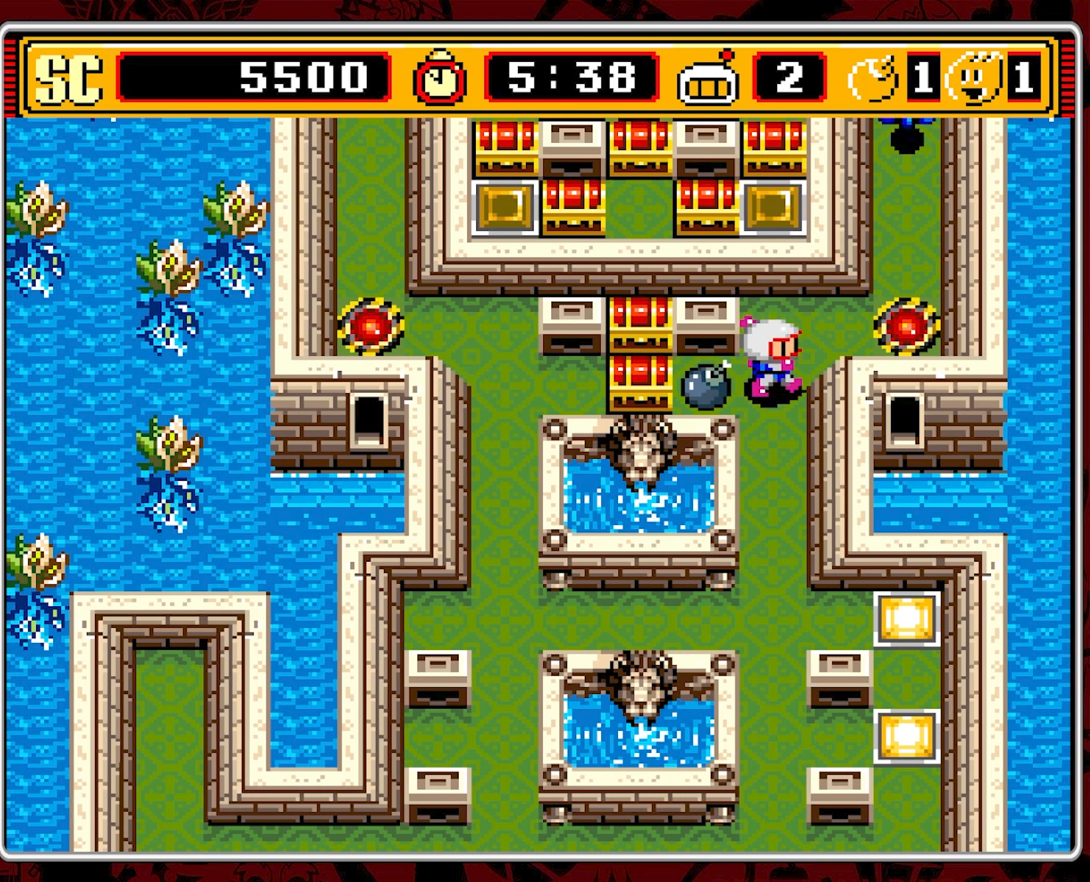
{"buttons": ["DPAD_DOWN"], "events": [[384, "DPAD_DOWN", "up"], [400, "DPAD_DOWN", "down"]]}
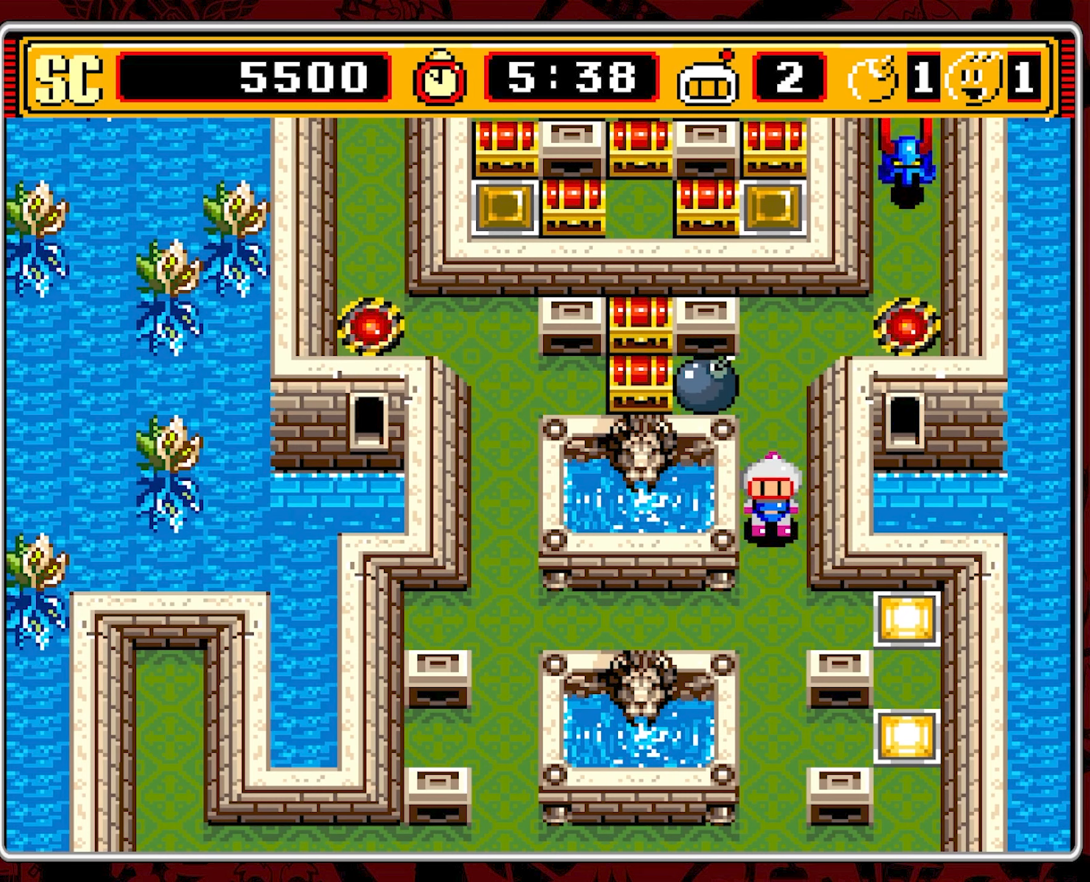
{"buttons": [], "events": [[134, "DPAD_DOWN", "up"]]}
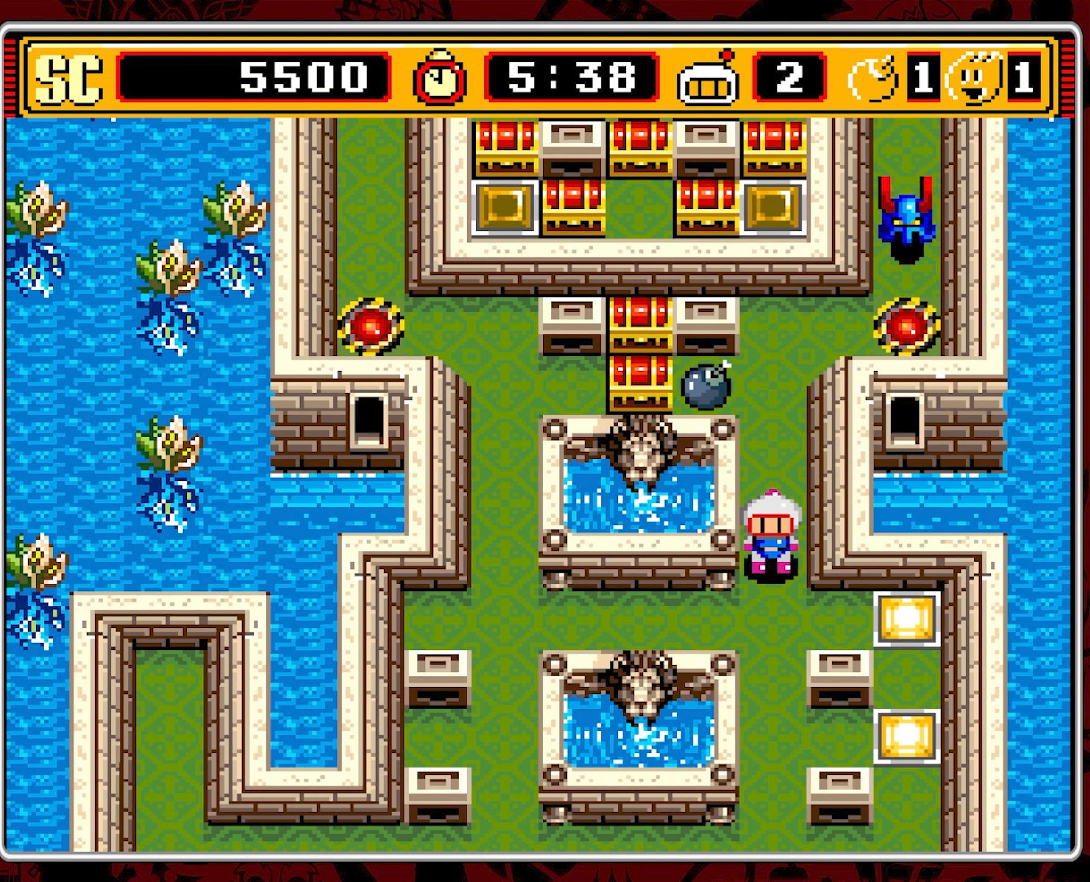
{"buttons": [], "events": []}
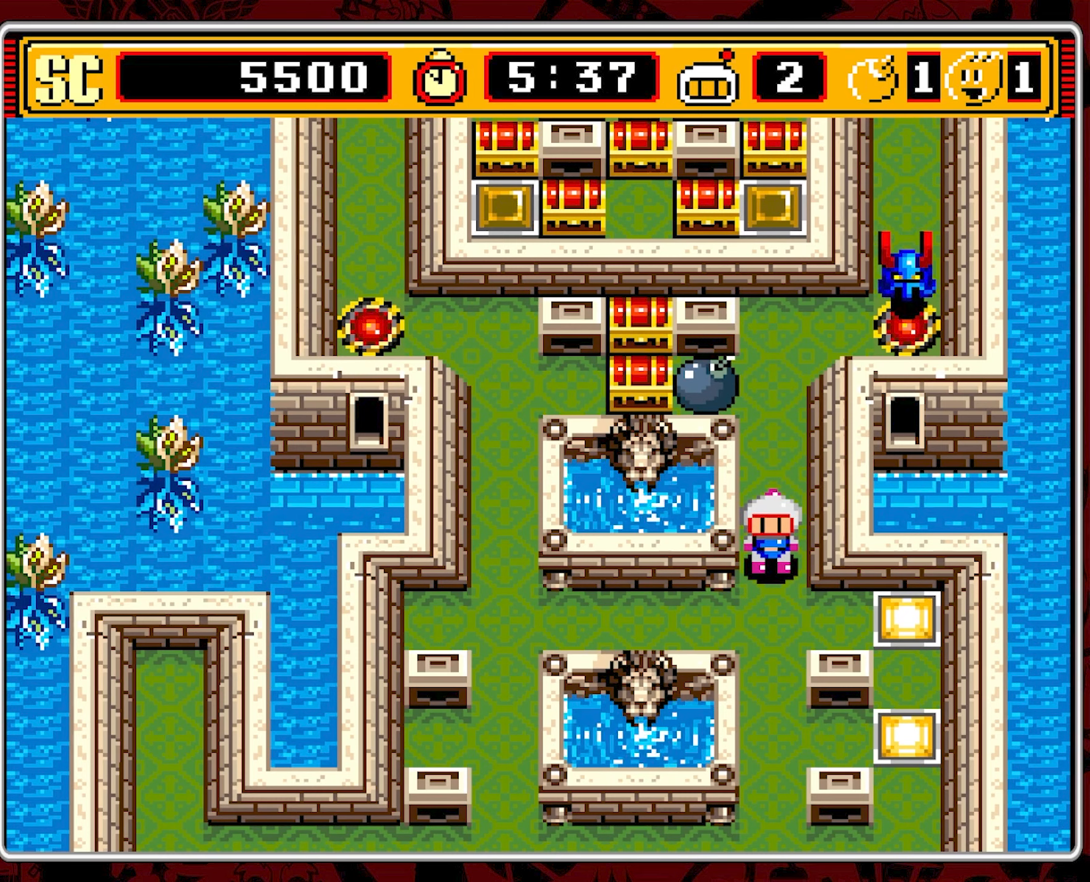
{"buttons": [], "events": []}
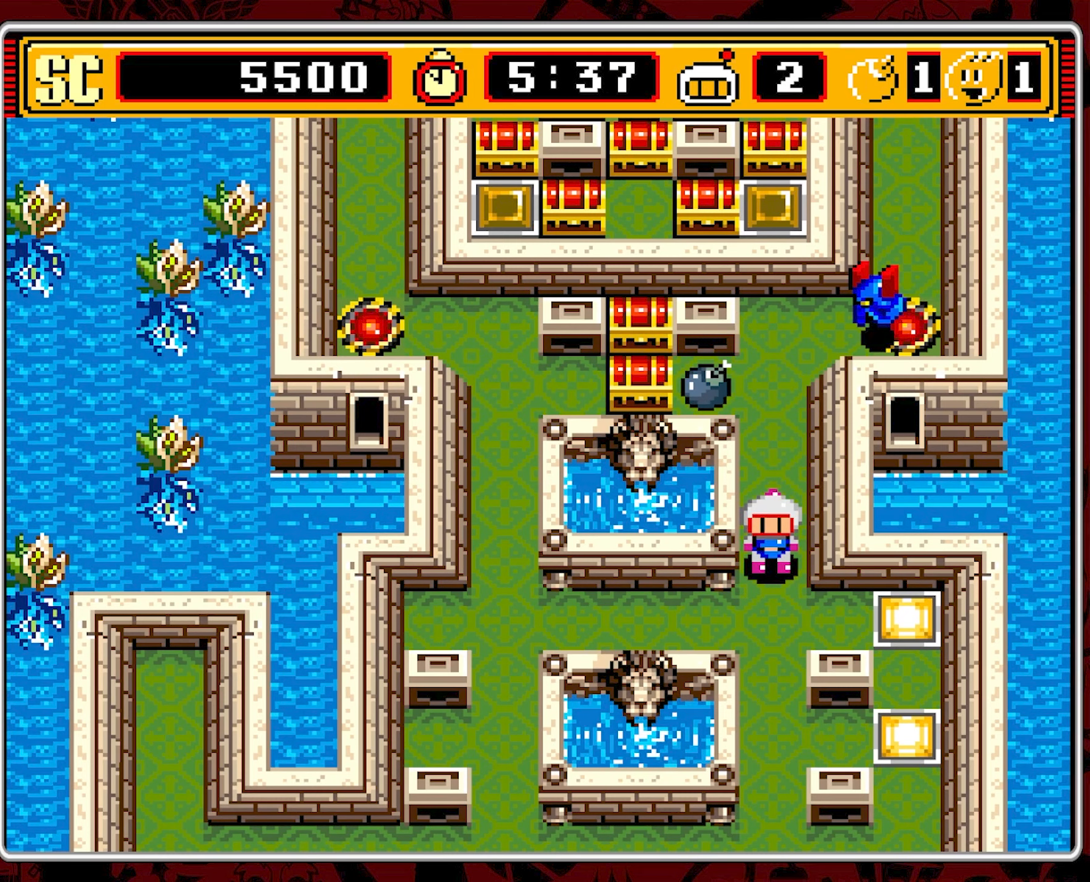
{"buttons": [], "events": []}
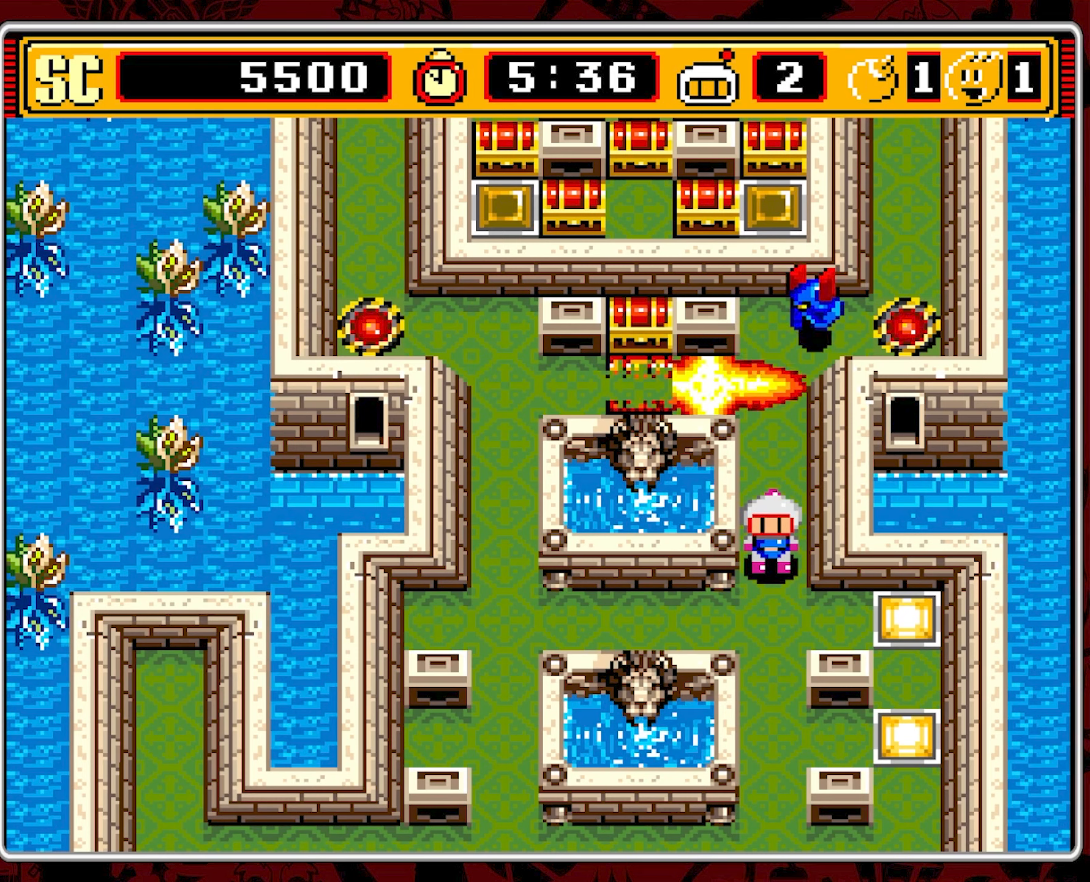
{"buttons": ["DPAD_DOWN"], "events": [[250, "DPAD_UP", "down"], [350, "A", "down"], [350, "DPAD_UP", "up"], [400, "DPAD_DOWN", "down"], [450, "A", "up"]]}
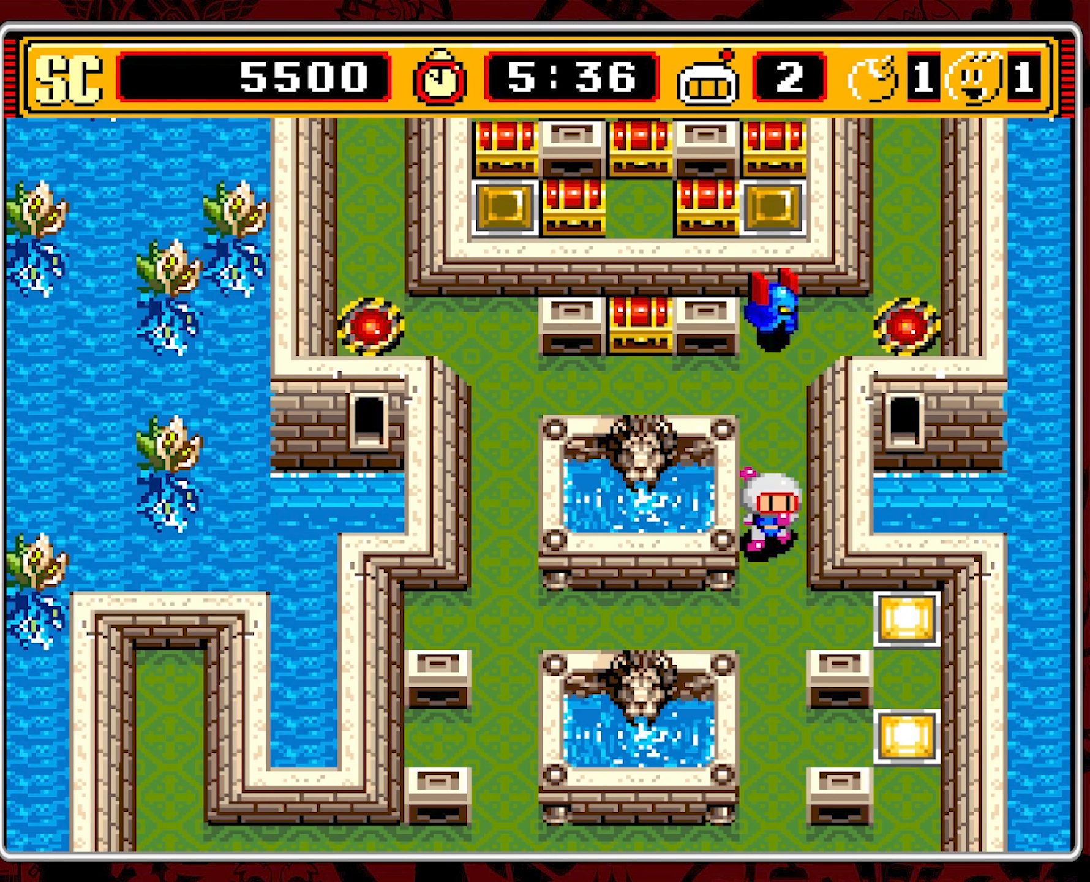
{"buttons": ["DPAD_LEFT"], "events": [[384, "DPAD_LEFT", "down"], [400, "DPAD_DOWN", "up"]]}